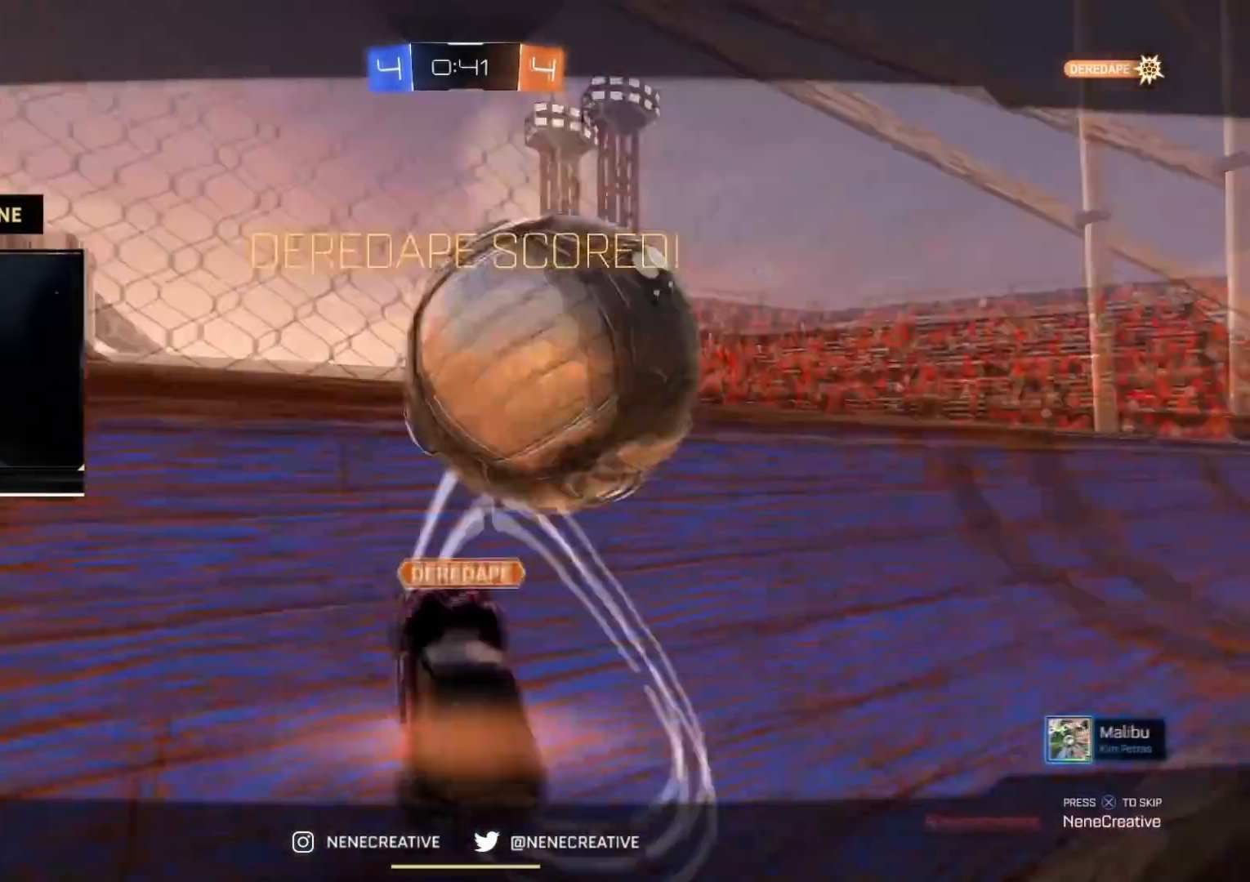
Gameplay with a controller (PlayStation layout); each line is a JSON object with the inputs held at the frame after it. "events" lists button and stick changes between this image and that frame as [ms after this image, input, new state], when the widget could be followed in between. Not read: L2 L3.
{"buttons": ["R2"], "left_stick": "center", "right_stick": "center", "events": [[134, "CROSS", "down"], [150, "left_stick", "up-left"], [284, "CROSS", "up"], [351, "CROSS", "down"], [367, "CIRCLE", "up"], [384, "left_stick", "center"], [501, "CROSS", "up"]]}
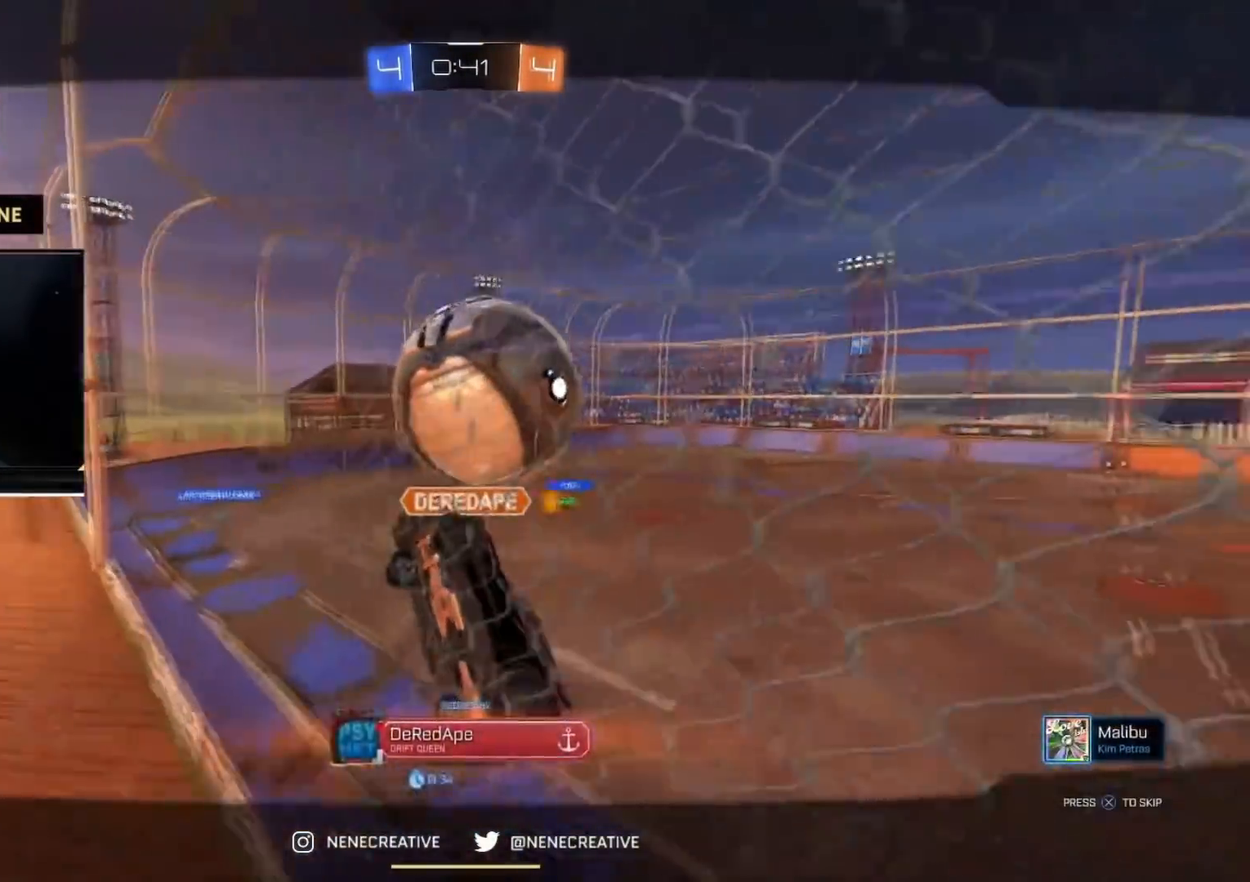
{"buttons": [], "left_stick": "center", "right_stick": "center", "events": [[50, "R2", "up"]]}
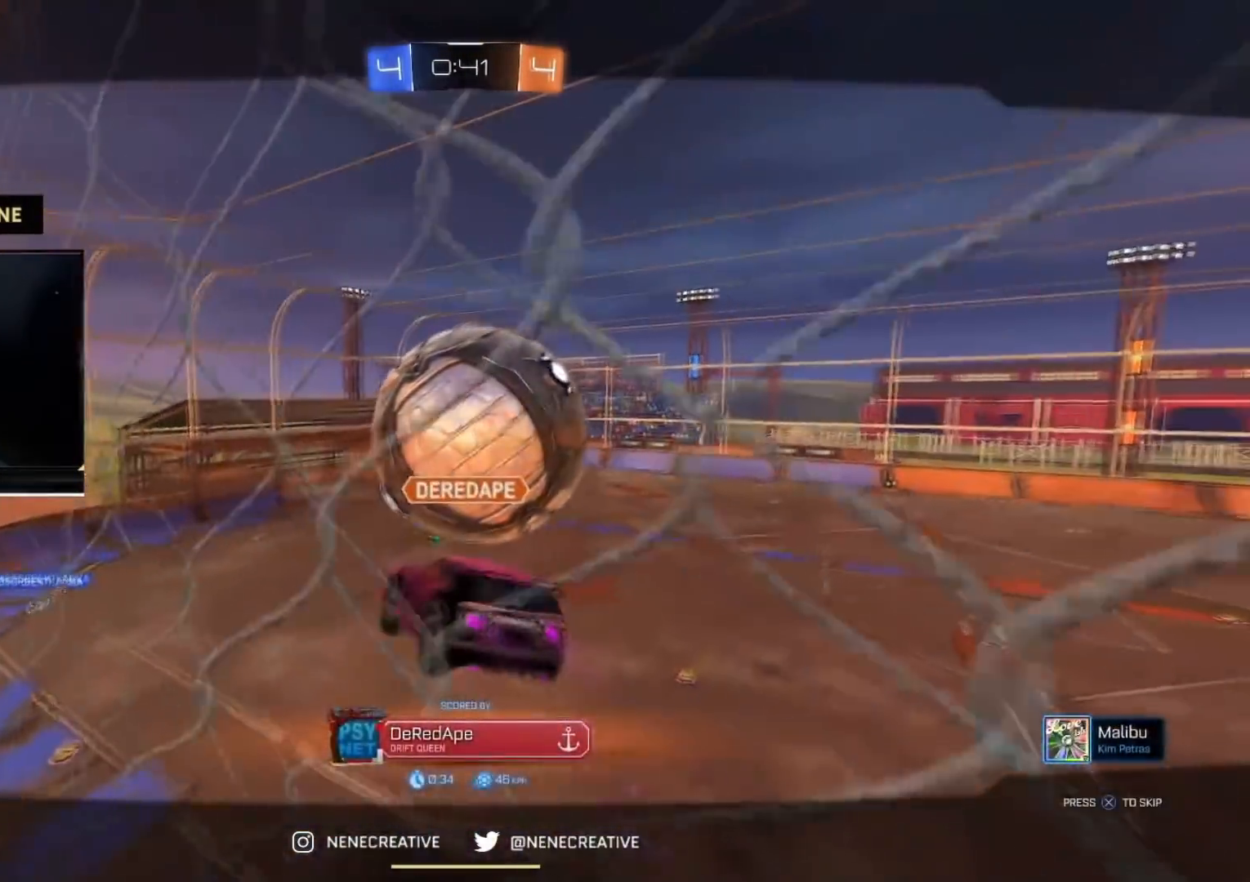
{"buttons": ["R2"], "left_stick": "center", "right_stick": "center", "events": [[150, "R2", "down"], [150, "left_stick", "right"], [484, "left_stick", "center"]]}
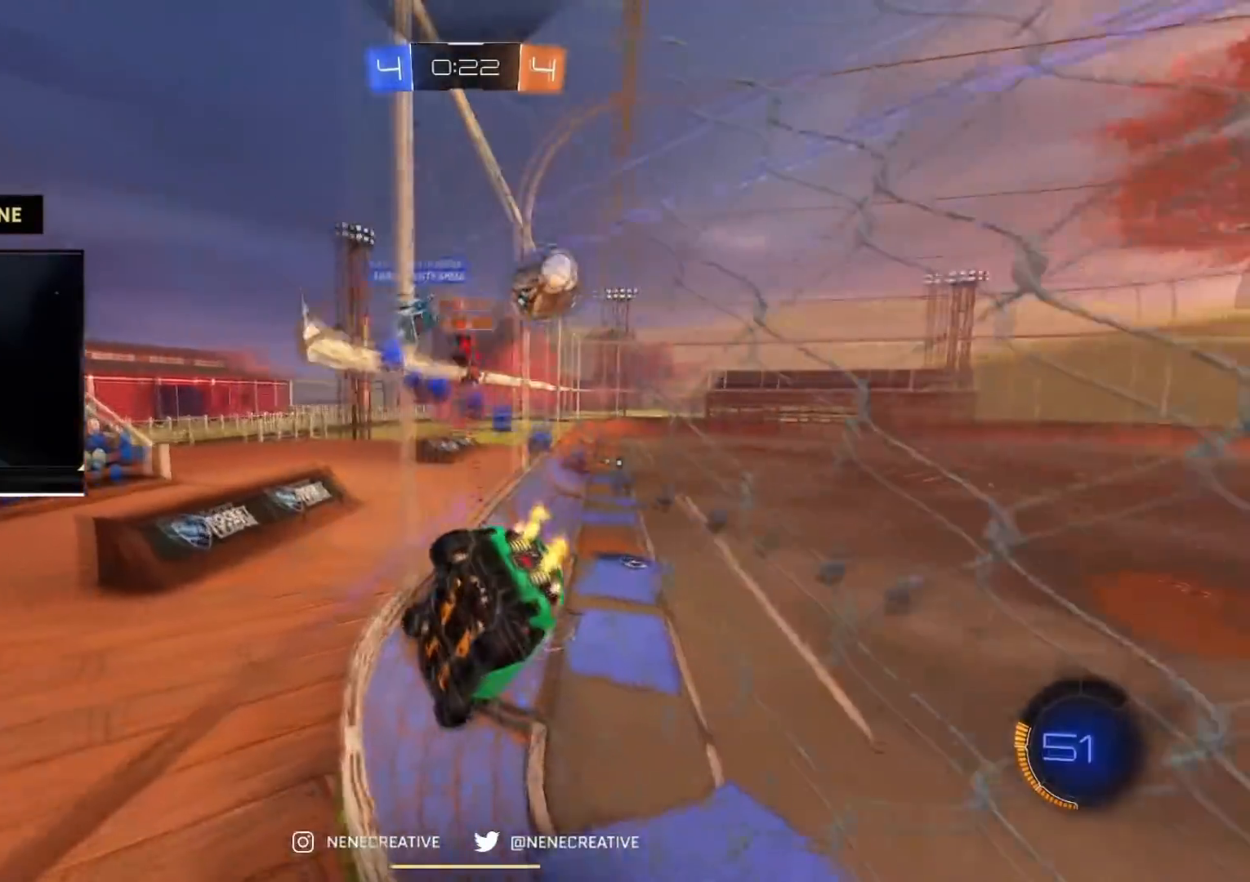
{"buttons": ["CIRCLE", "R2"], "left_stick": "center", "right_stick": "center", "events": [[50, "left_stick", "left"], [66, "CIRCLE", "down"], [200, "left_stick", "center"], [383, "left_stick", "left"], [467, "left_stick", "center"]]}
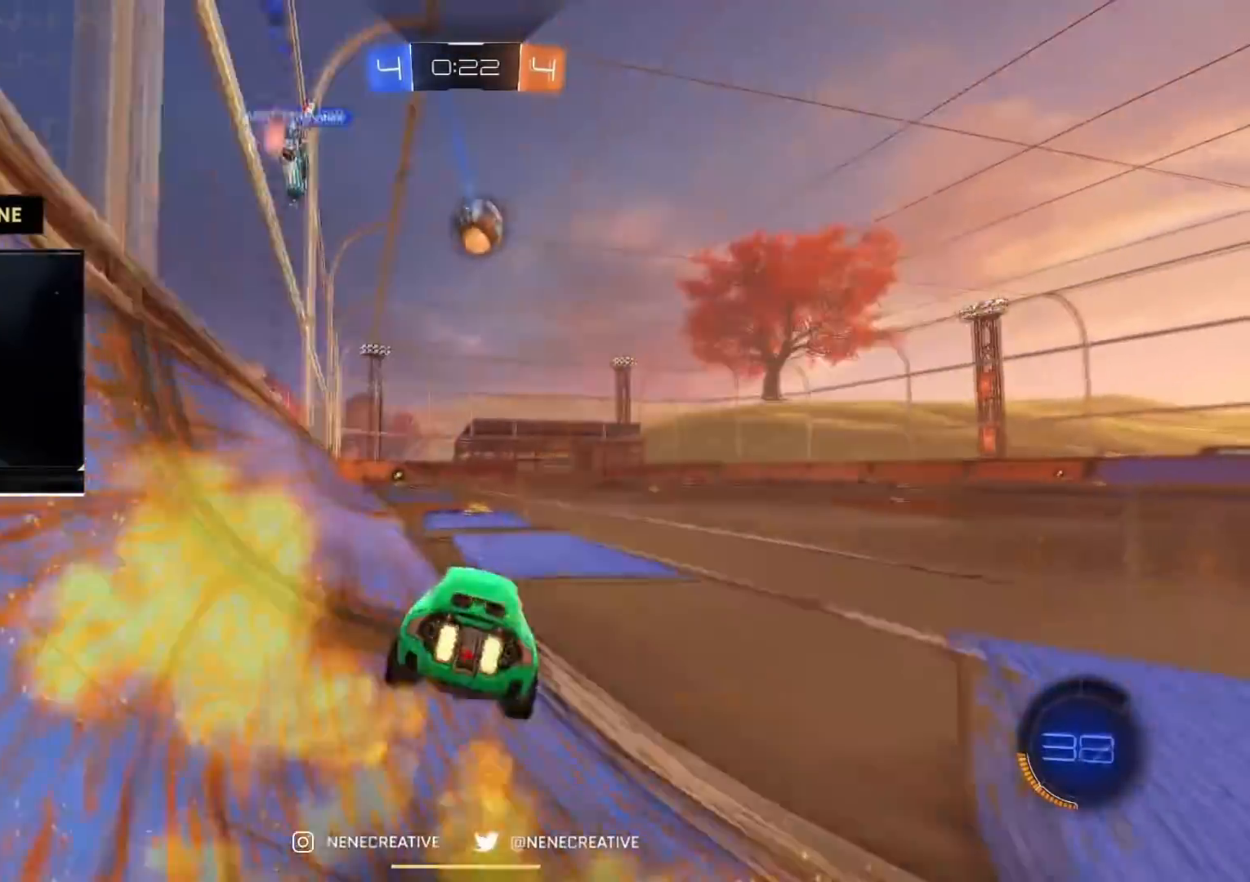
{"buttons": ["TRIANGLE", "R2"], "left_stick": "center", "right_stick": "center", "events": [[267, "left_stick", "right"], [384, "CIRCLE", "up"], [401, "TRIANGLE", "down"], [451, "left_stick", "center"]]}
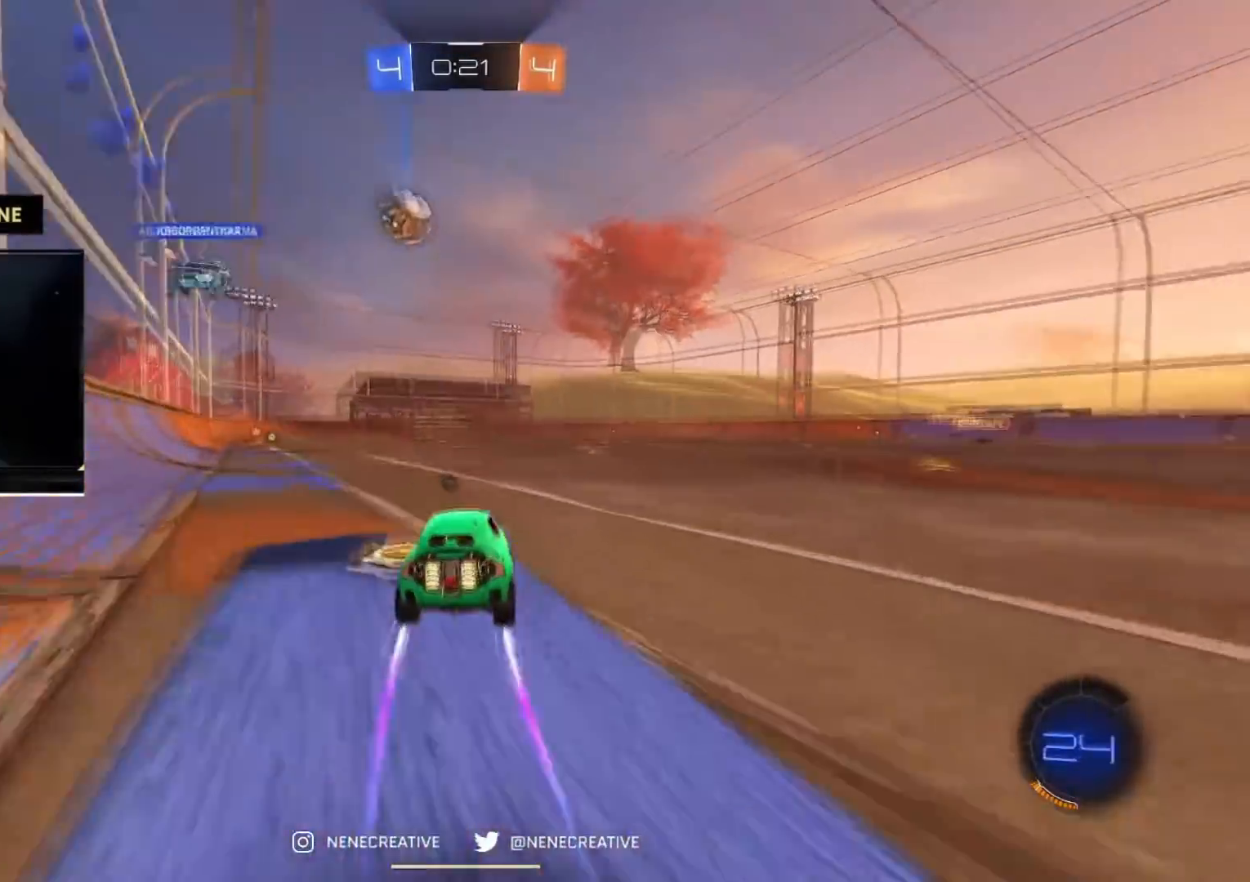
{"buttons": ["R2"], "left_stick": "center", "right_stick": "center", "events": [[50, "CROSS", "down"], [50, "TRIANGLE", "up"], [117, "left_stick", "up"], [184, "CROSS", "up"], [234, "CROSS", "down"], [317, "left_stick", "center"], [334, "CROSS", "up"]]}
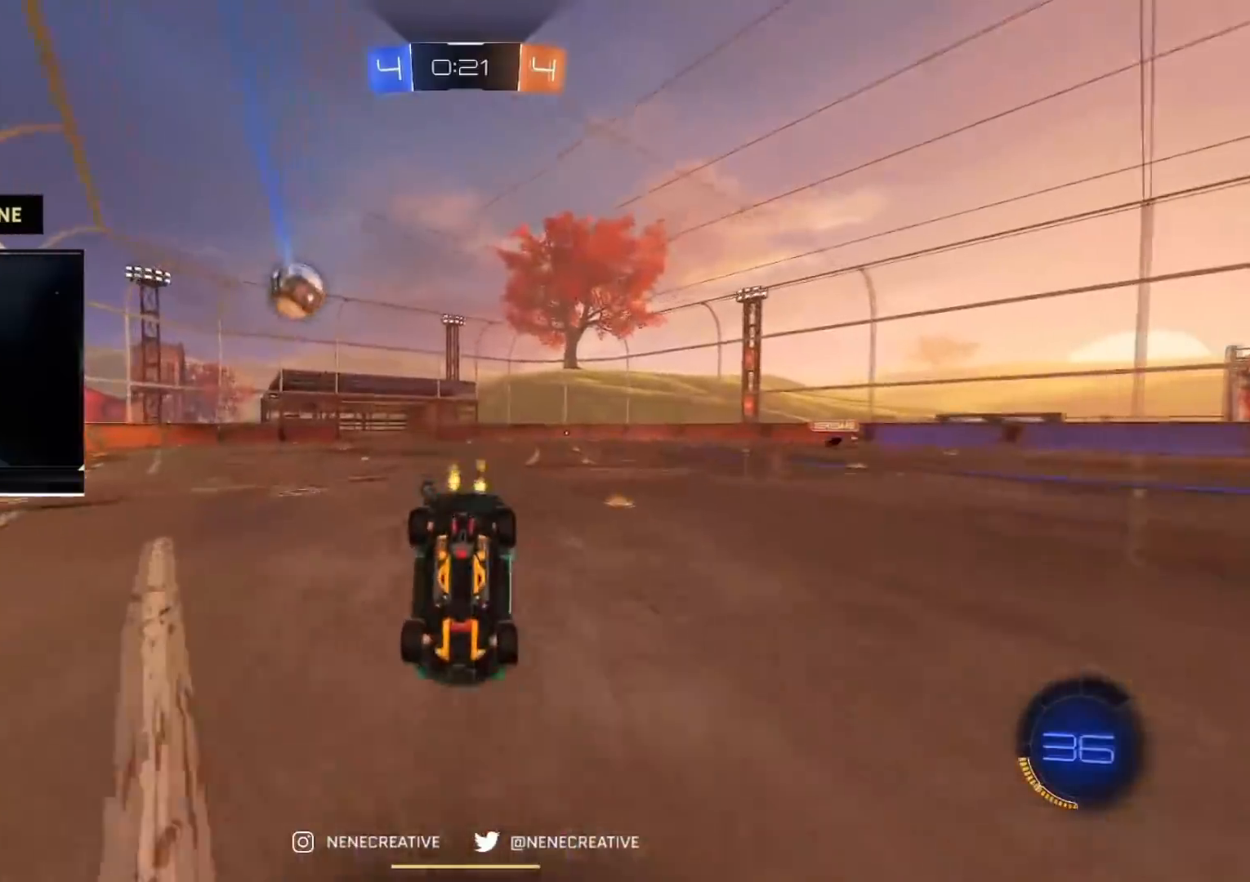
{"buttons": ["R2"], "left_stick": "center", "right_stick": "center", "events": [[317, "TRIANGLE", "down"], [450, "TRIANGLE", "up"]]}
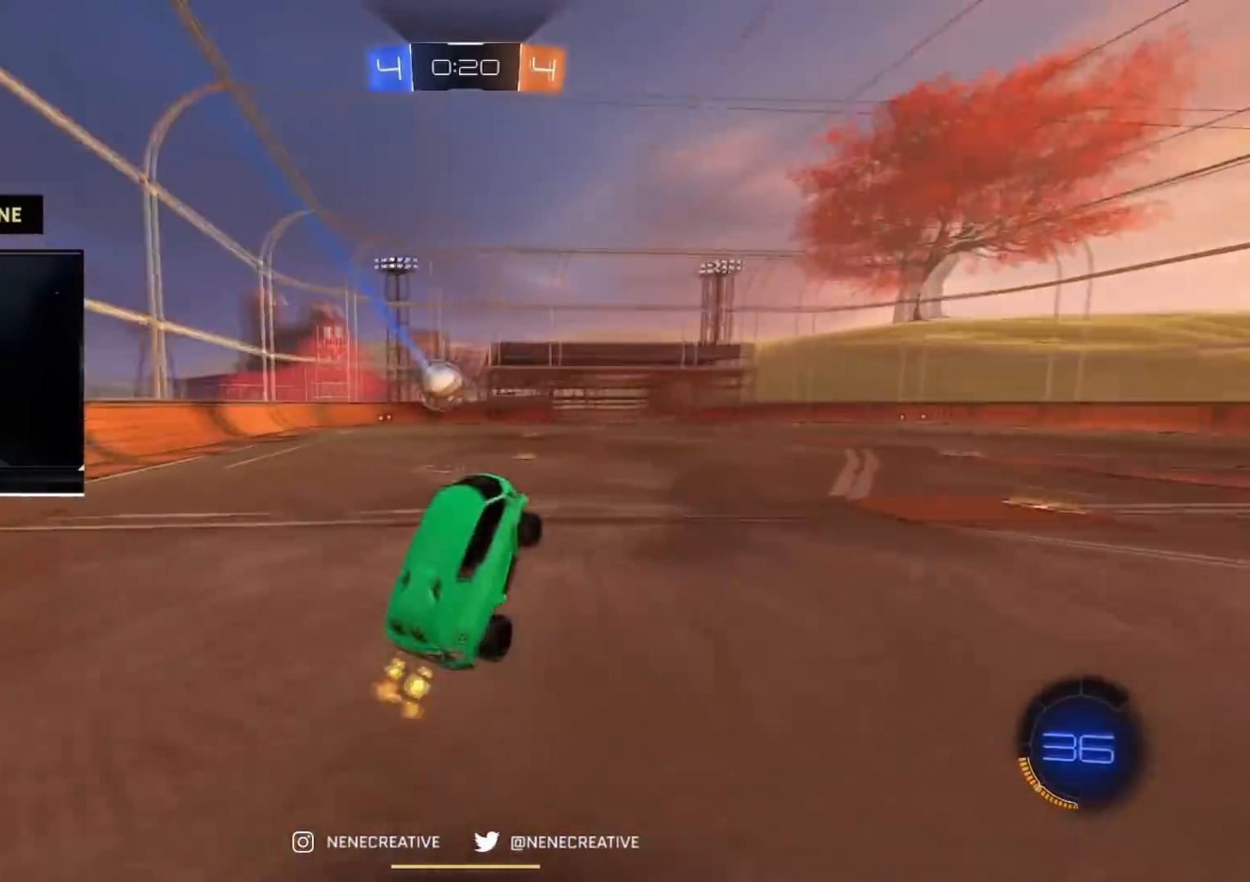
{"buttons": ["CIRCLE", "TRIANGLE", "R2"], "left_stick": "left", "right_stick": "center", "events": [[250, "left_stick", "left"], [400, "TRIANGLE", "down"], [501, "CIRCLE", "down"]]}
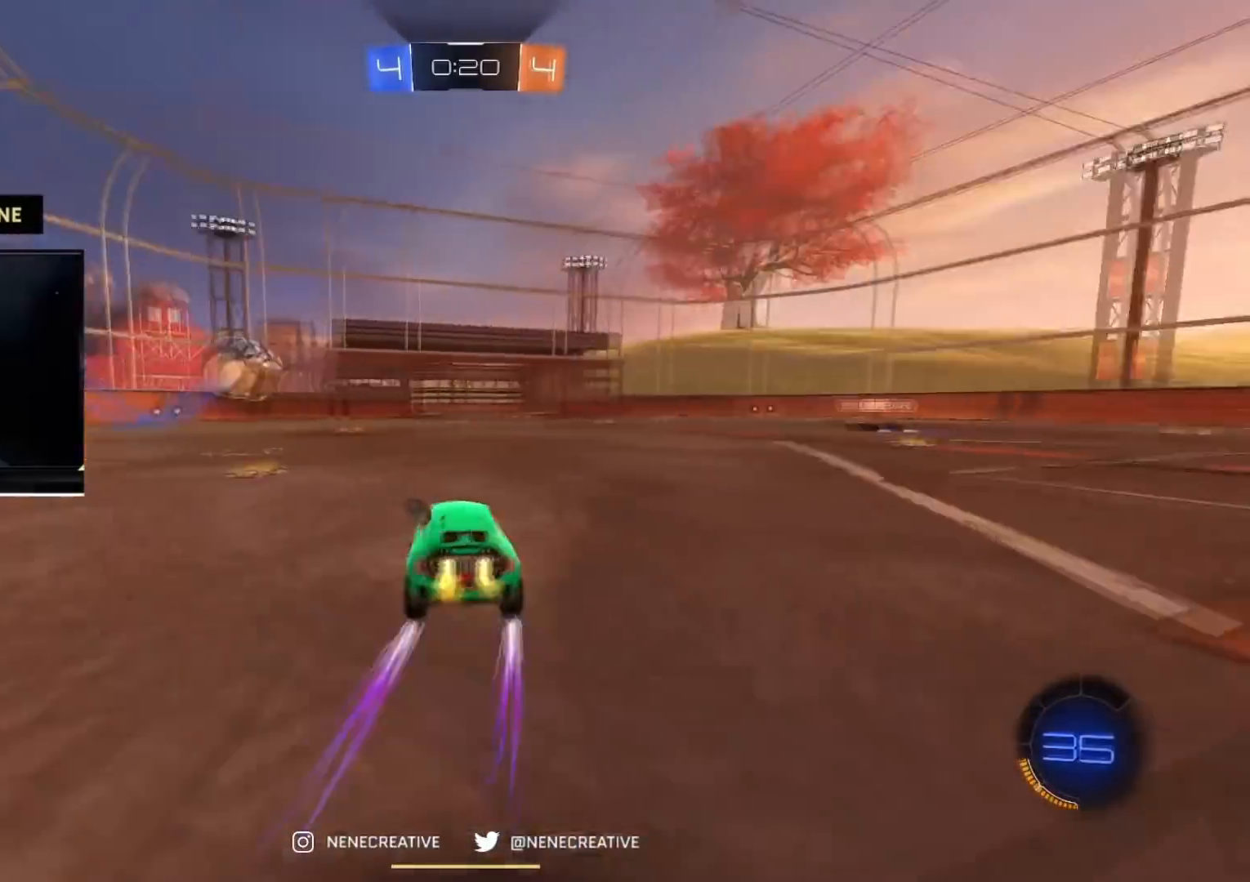
{"buttons": ["R2"], "left_stick": "center", "right_stick": "center", "events": [[33, "left_stick", "center"], [116, "TRIANGLE", "up"], [233, "CIRCLE", "up"], [350, "left_stick", "right"], [433, "left_stick", "center"]]}
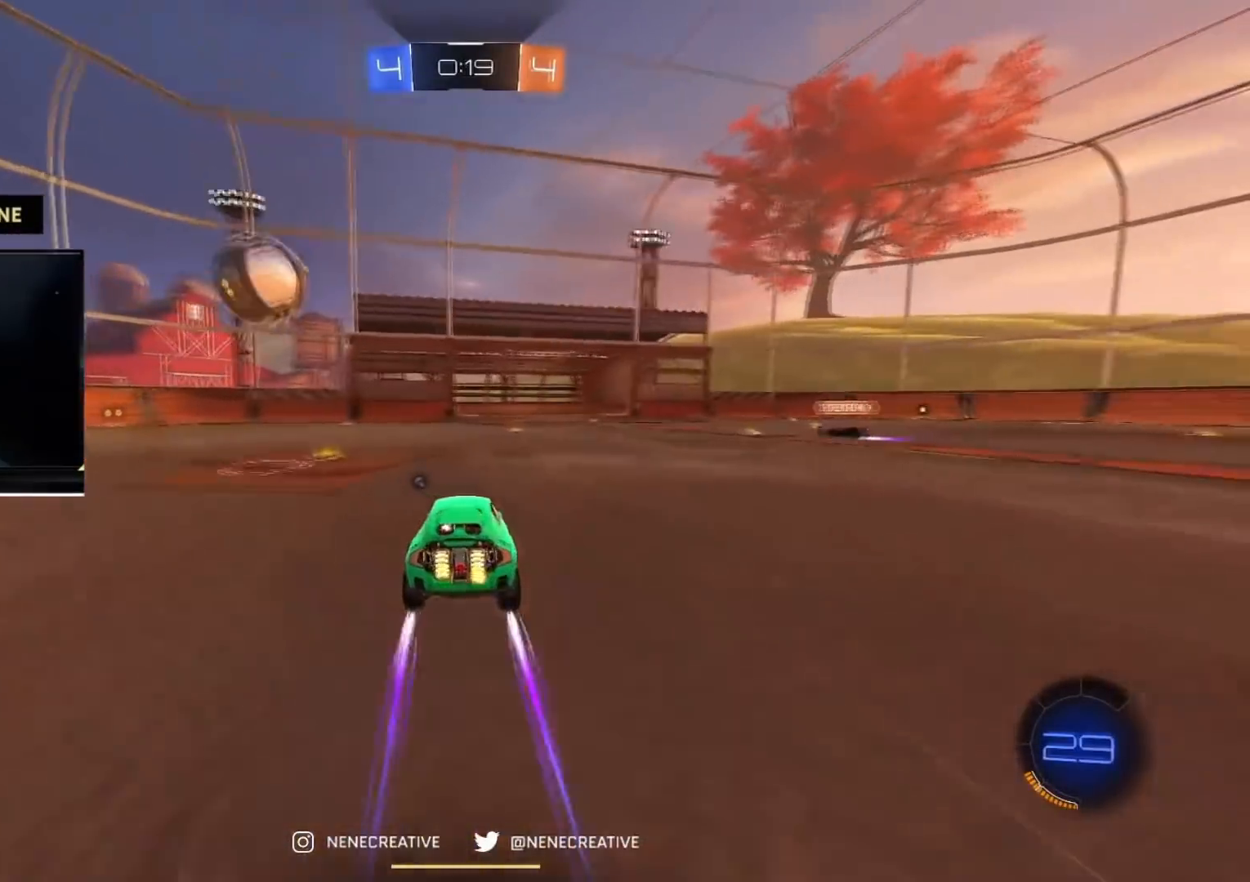
{"buttons": ["R2"], "left_stick": "center", "right_stick": "center", "events": [[17, "CIRCLE", "down"], [83, "left_stick", "left"], [100, "CIRCLE", "up"], [200, "left_stick", "center"], [334, "left_stick", "right"], [400, "left_stick", "center"]]}
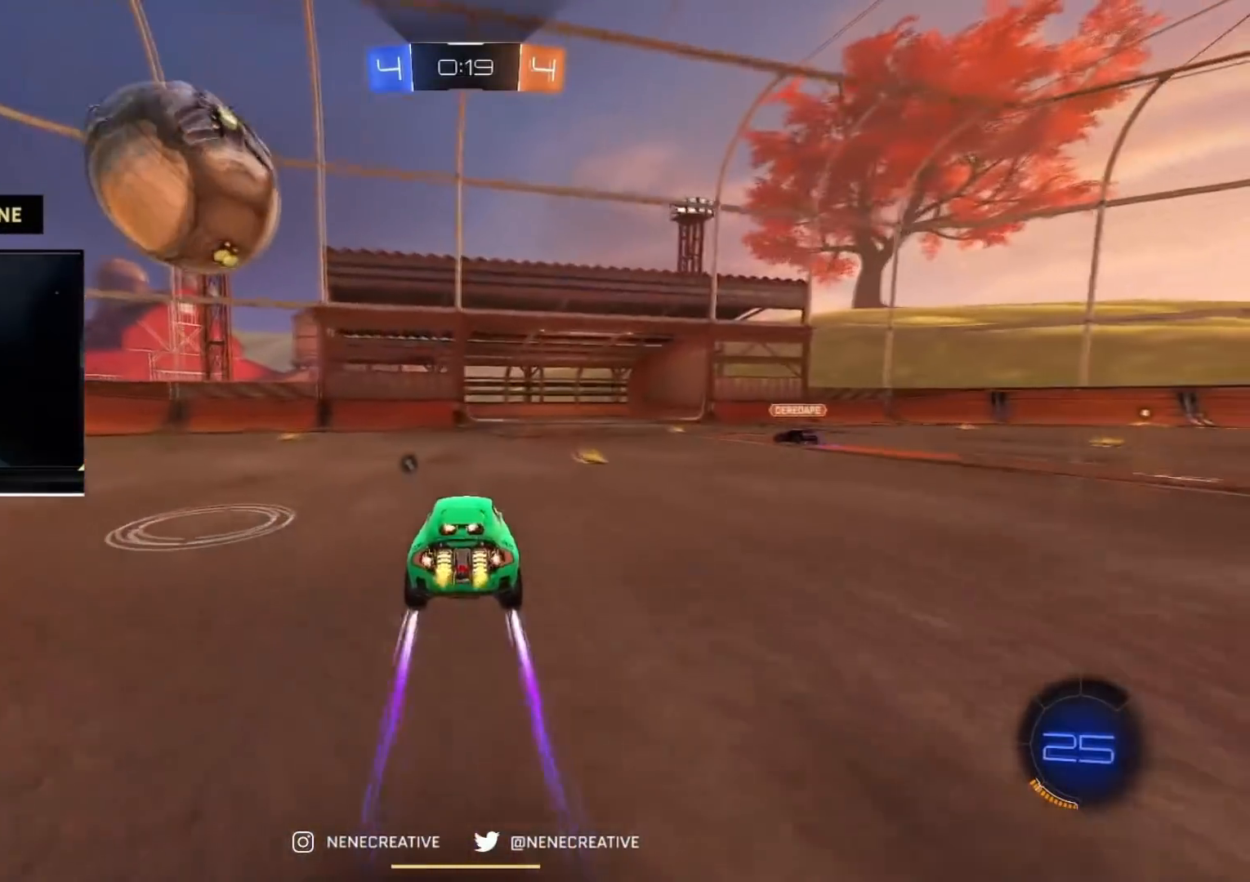
{"buttons": ["R2"], "left_stick": "up-right", "right_stick": "center", "events": [[166, "left_stick", "right"], [300, "left_stick", "down"], [317, "CROSS", "down"], [467, "CROSS", "up"], [500, "left_stick", "up-right"]]}
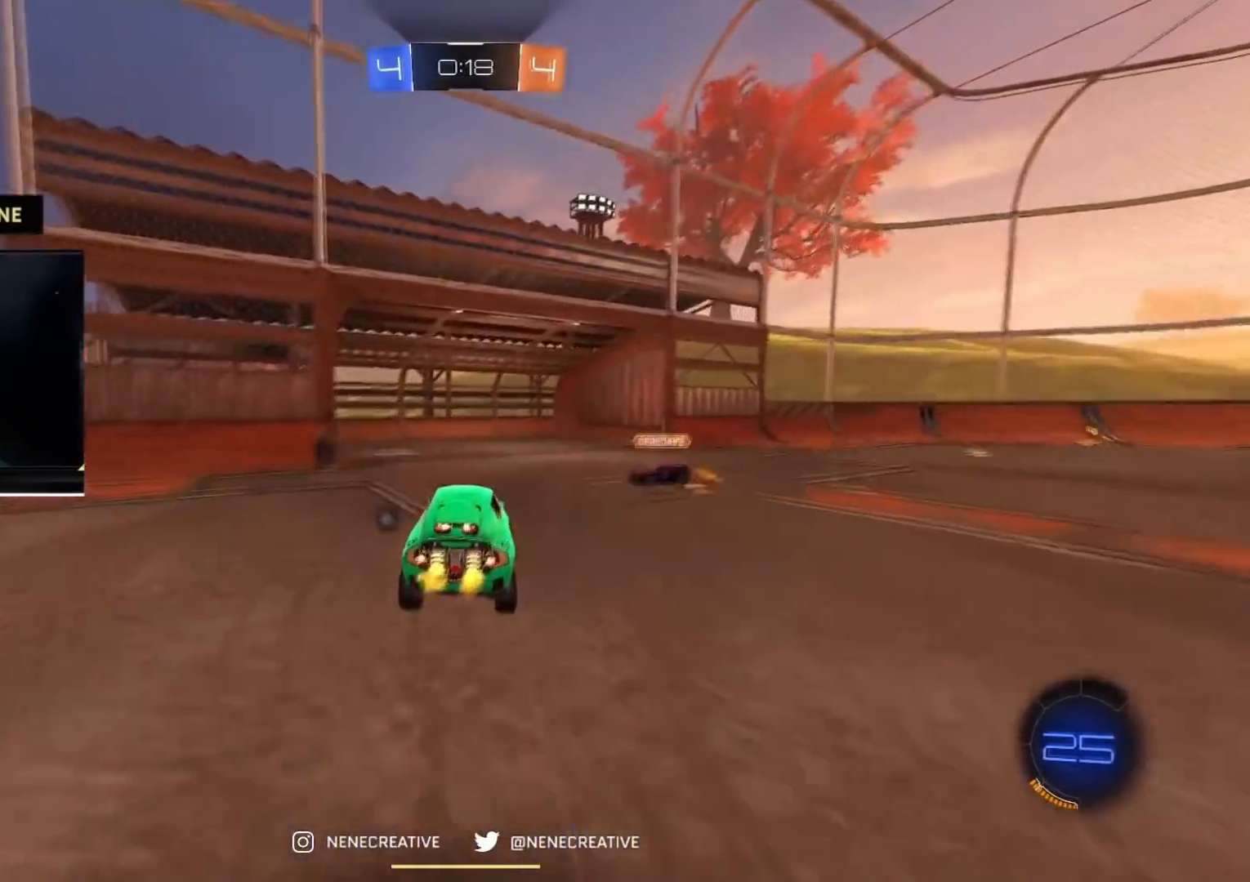
{"buttons": ["CIRCLE", "R2"], "left_stick": "down-right", "right_stick": "center", "events": [[17, "left_stick", "up"], [83, "left_stick", "center"], [134, "CIRCLE", "down"], [134, "left_stick", "up-right"], [217, "CROSS", "down"], [317, "left_stick", "down-right"], [384, "CROSS", "up"]]}
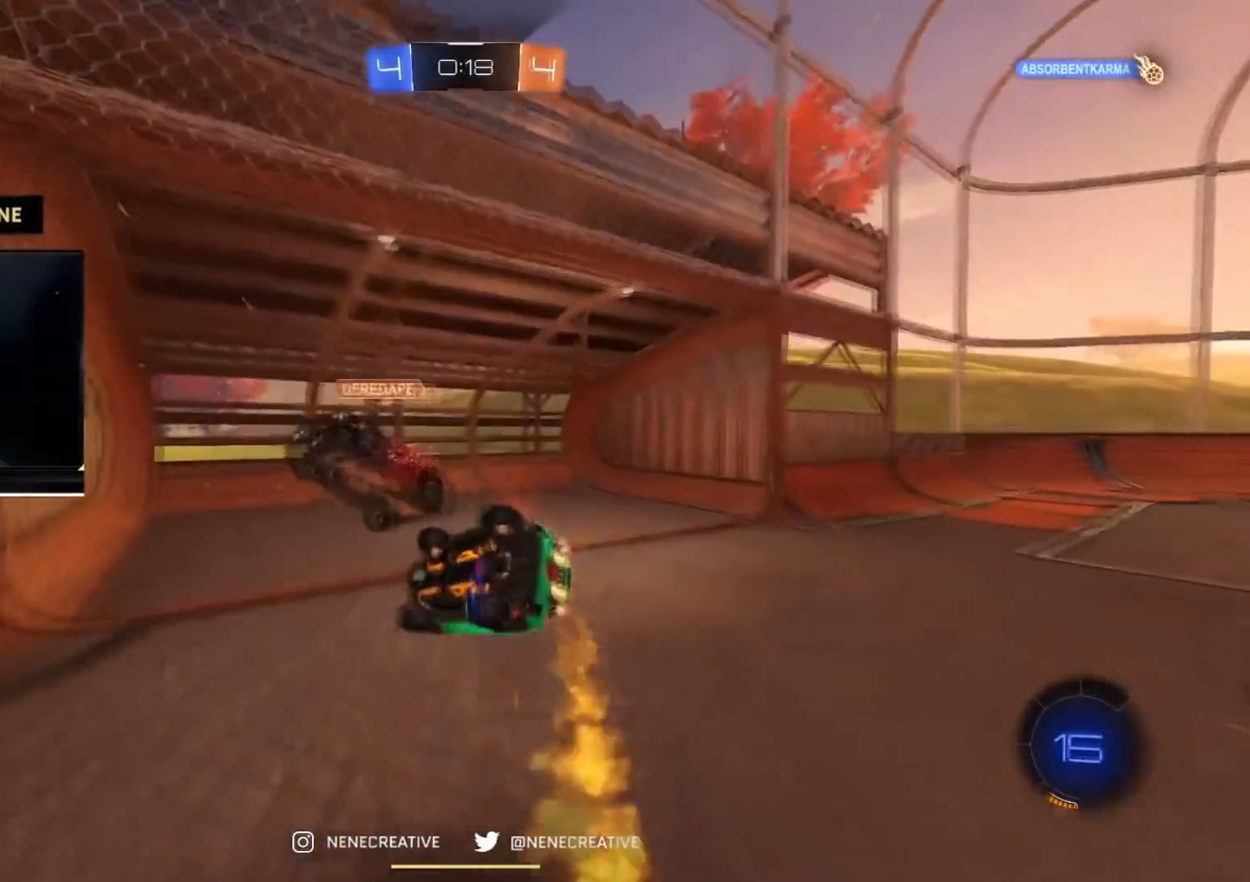
{"buttons": ["CIRCLE", "R2"], "left_stick": "right", "right_stick": "center", "events": [[66, "TRIANGLE", "down"], [83, "left_stick", "right"], [200, "TRIANGLE", "up"]]}
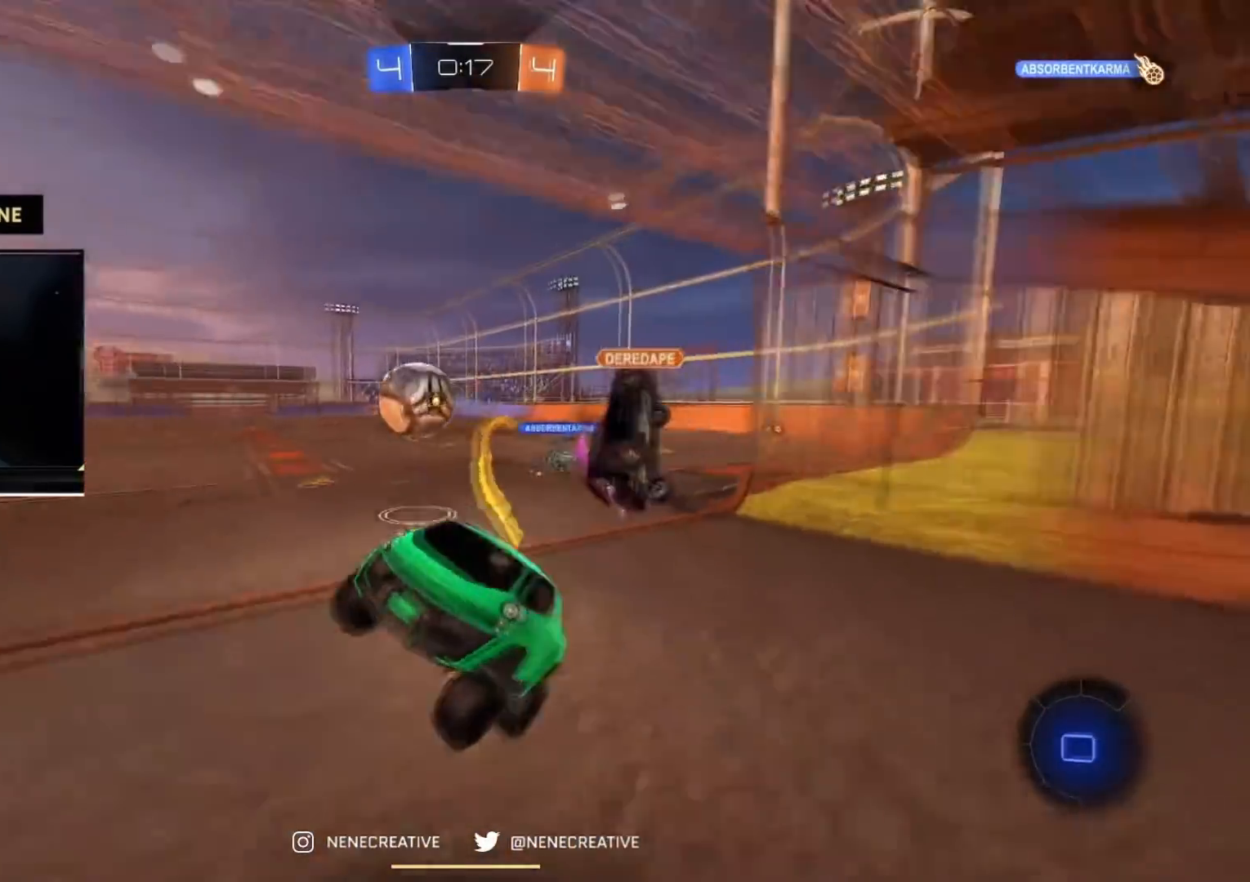
{"buttons": ["CIRCLE", "R2"], "left_stick": "right", "right_stick": "center", "events": [[100, "left_stick", "down"], [200, "left_stick", "right"]]}
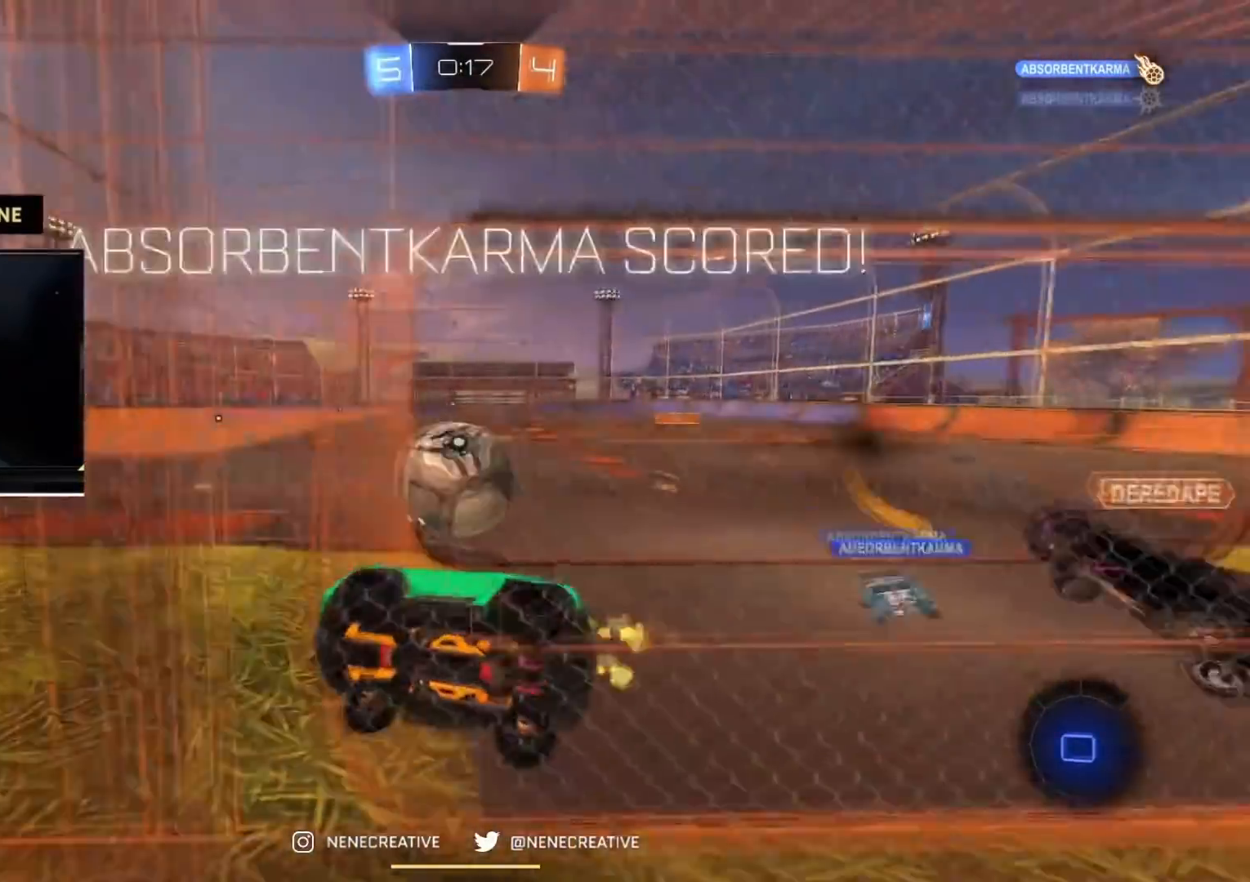
{"buttons": ["CIRCLE", "R2"], "left_stick": "up-right", "right_stick": "center", "events": [[83, "left_stick", "center"], [367, "left_stick", "right"], [483, "left_stick", "up-right"]]}
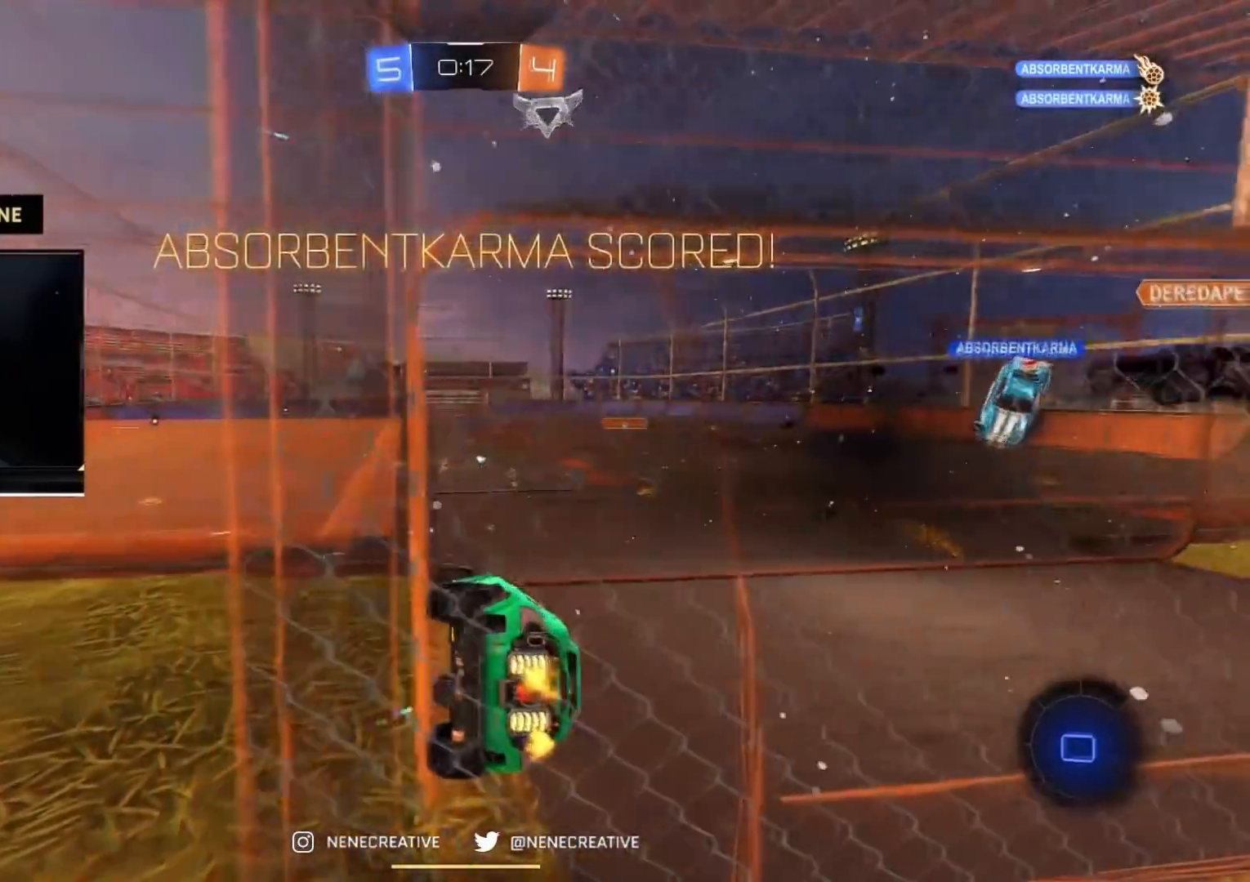
{"buttons": ["CROSS", "CIRCLE", "R2"], "left_stick": "down-left", "right_stick": "center", "events": [[150, "left_stick", "center"], [234, "TRIANGLE", "down"], [317, "left_stick", "left"], [350, "TRIANGLE", "up"], [384, "CROSS", "down"], [400, "left_stick", "down-left"]]}
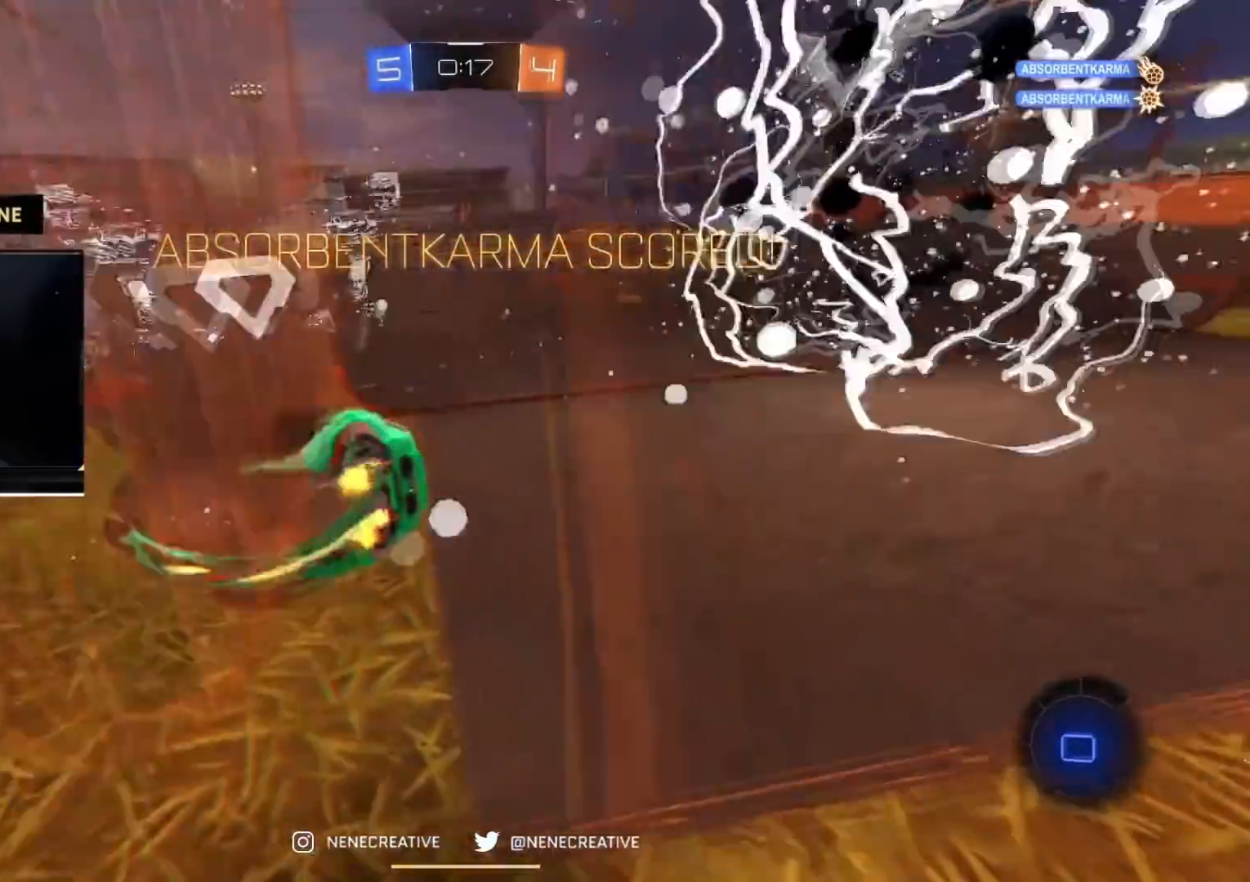
{"buttons": ["CIRCLE", "R2"], "left_stick": "up-left", "right_stick": "center", "events": [[16, "CROSS", "up"], [150, "left_stick", "center"], [300, "TRIANGLE", "down"], [317, "left_stick", "up-left"], [350, "CROSS", "down"], [417, "TRIANGLE", "up"], [483, "CROSS", "up"]]}
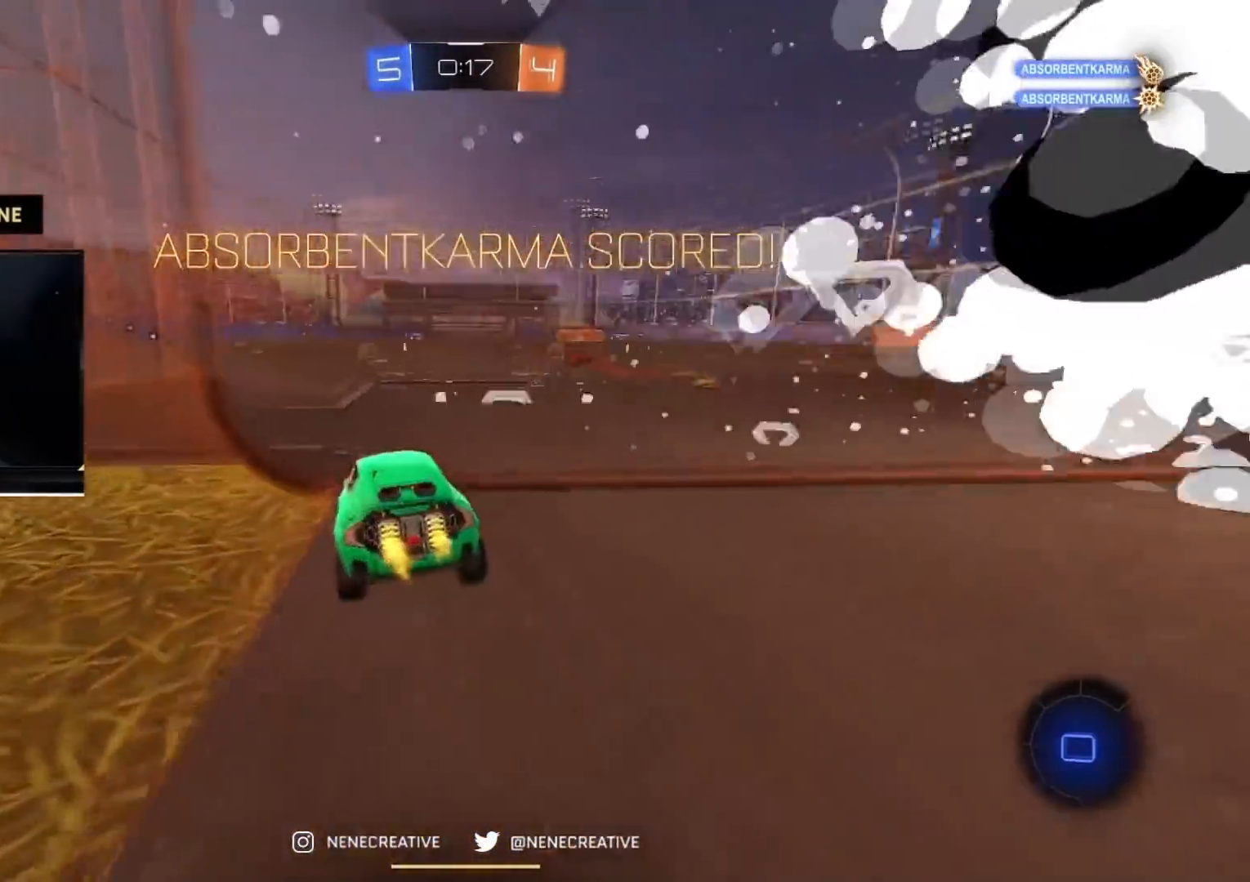
{"buttons": ["CROSS", "CIRCLE", "R2"], "left_stick": "down-right", "right_stick": "center", "events": [[67, "left_stick", "center"], [150, "left_stick", "left"], [451, "CROSS", "down"], [451, "left_stick", "down-right"]]}
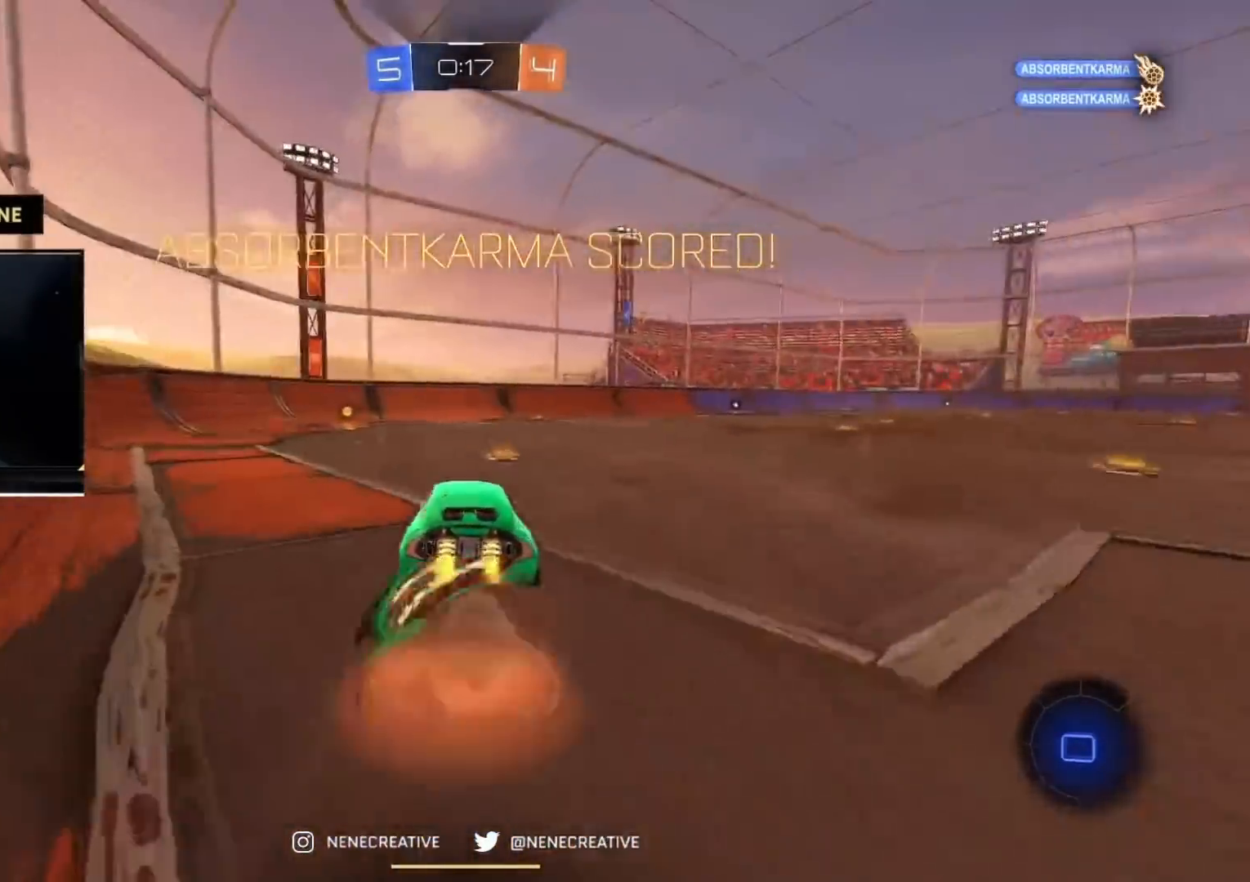
{"buttons": ["CIRCLE", "R2"], "left_stick": "down-left", "right_stick": "center", "events": [[33, "CROSS", "up"], [66, "left_stick", "up-left"], [83, "CROSS", "down"], [200, "left_stick", "down"], [267, "CROSS", "up"], [483, "left_stick", "down-left"]]}
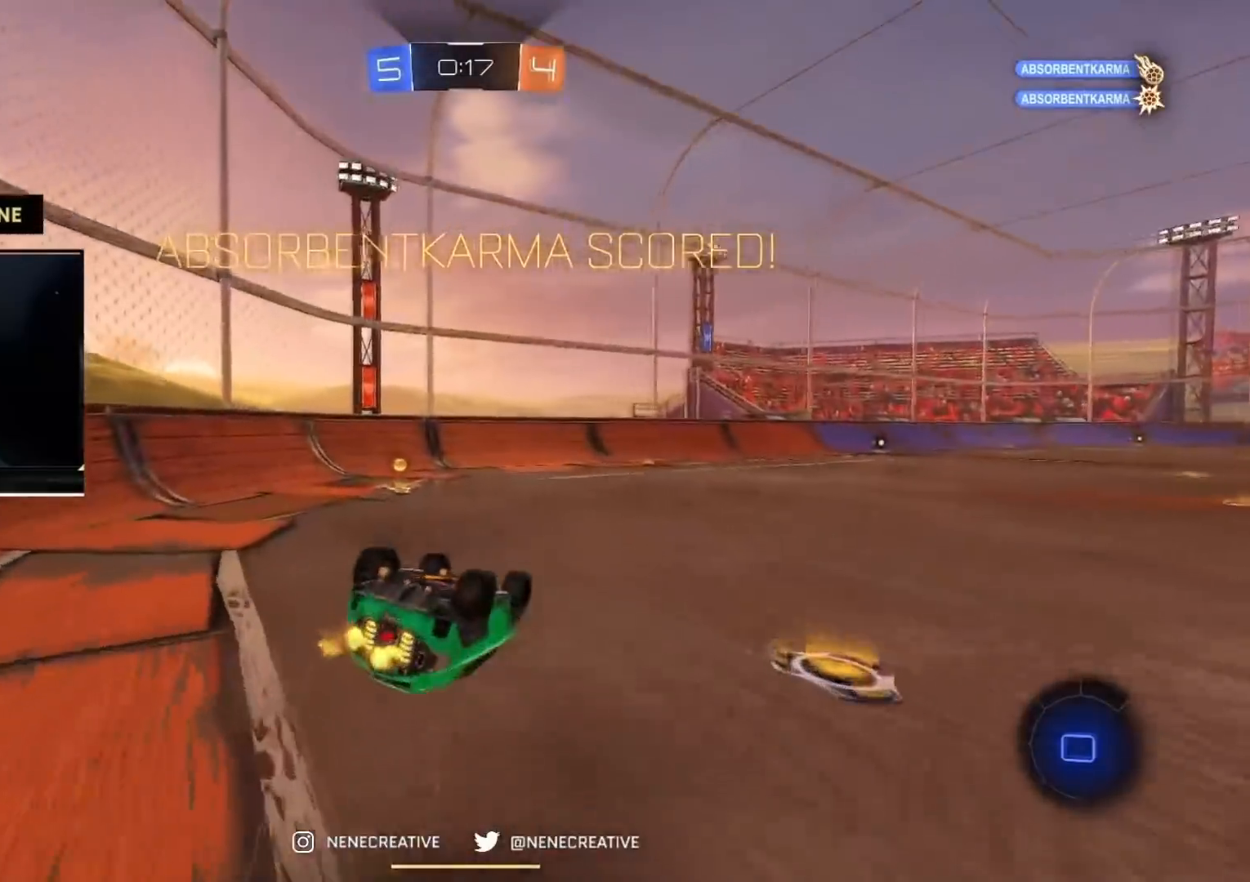
{"buttons": ["CIRCLE", "R2"], "left_stick": "center", "right_stick": "center", "events": [[117, "TRIANGLE", "down"], [284, "TRIANGLE", "up"], [334, "left_stick", "center"]]}
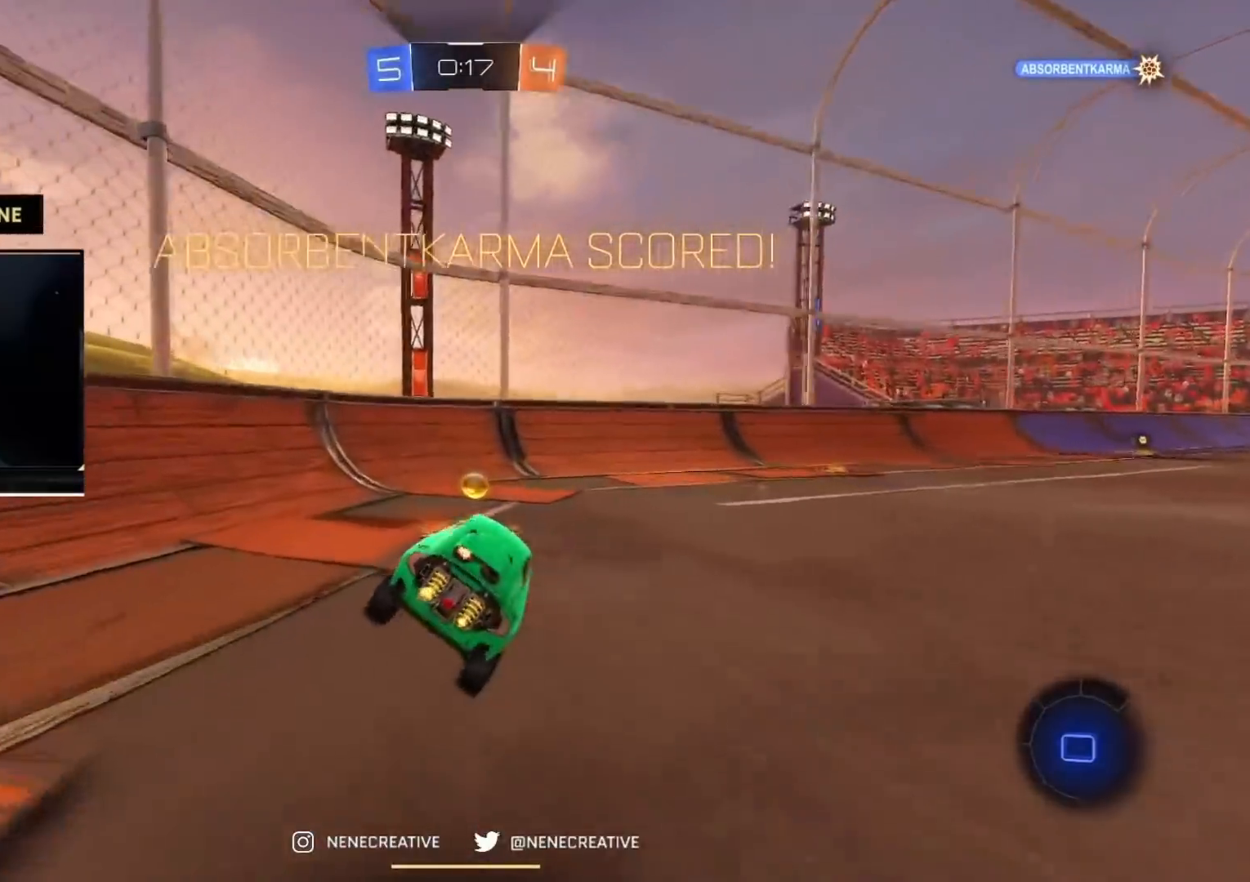
{"buttons": ["CIRCLE", "R2"], "left_stick": "down-right", "right_stick": "center", "events": [[183, "left_stick", "right"], [283, "CROSS", "down"], [283, "left_stick", "down-right"], [317, "right_stick", "right"], [467, "CROSS", "up"], [467, "right_stick", "center"]]}